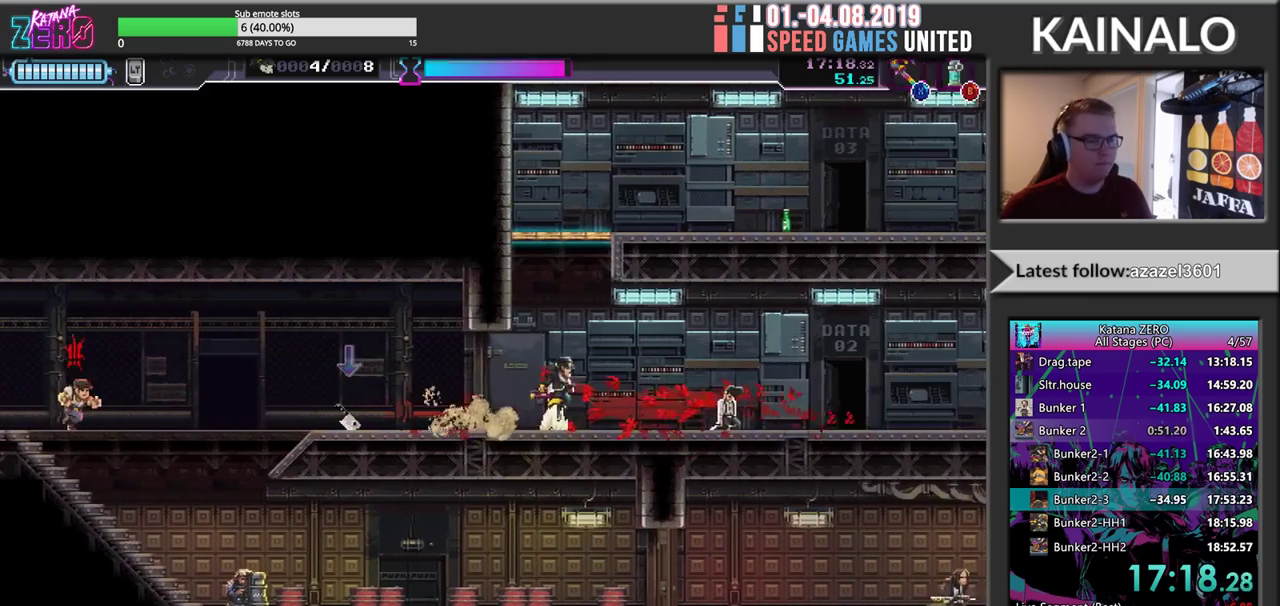
Gameplay with a controller (Xbox layout); each line is a JSON object with the inputs held at the frame after it. "events" lists button and stick changes between this image and that frame as [ms after this image, input, new state], when the widget could be followed in between. Not read: R3 SELECT right_stick.
{"buttons": [], "left_stick": "down", "events": [[233, "X", "down"], [417, "left_stick", "down"], [467, "A", "up"], [467, "X", "up"]]}
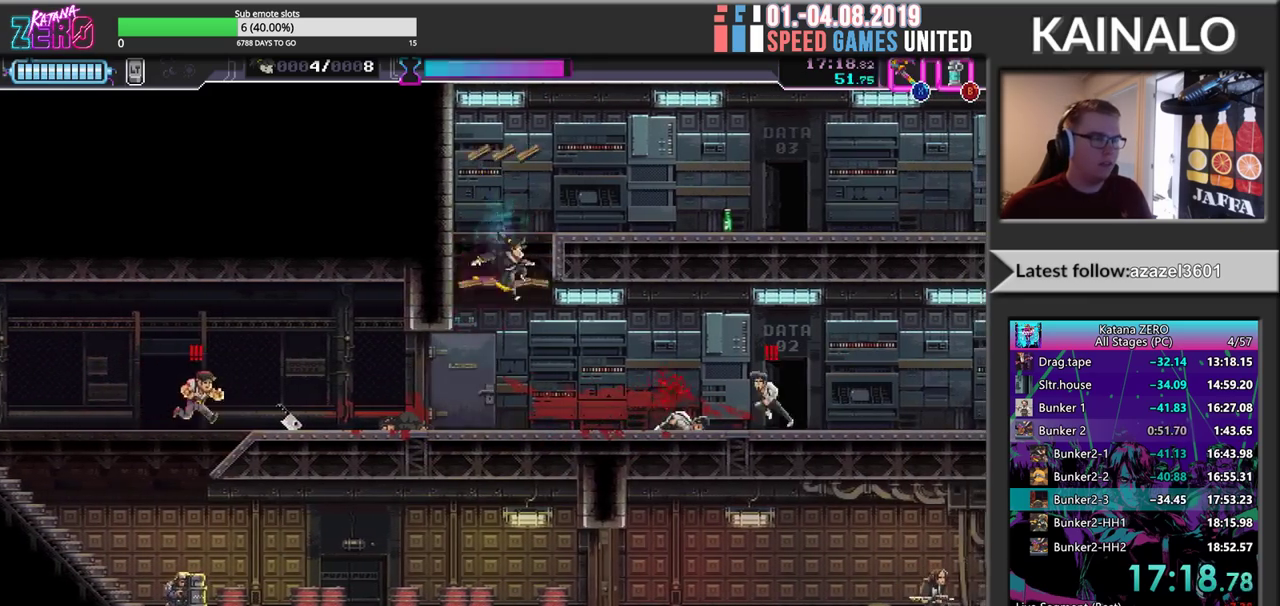
{"buttons": ["X", "R2"], "left_stick": "right", "events": [[67, "left_stick", "down-right"], [200, "R2", "down"], [200, "left_stick", "right"], [350, "X", "down"]]}
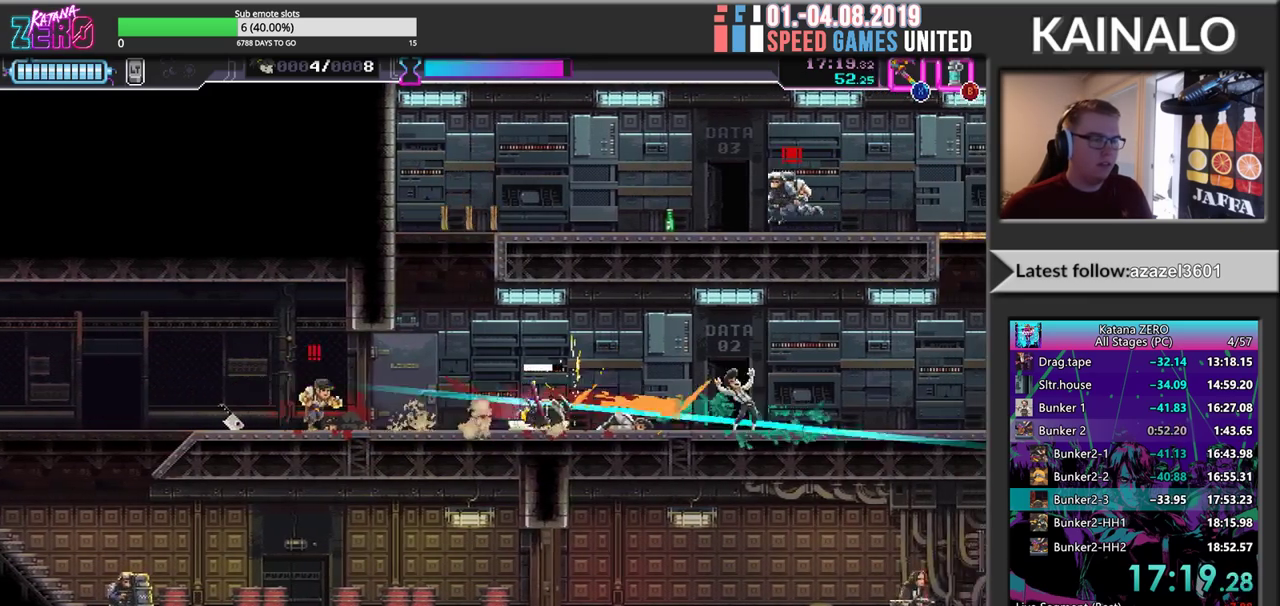
{"buttons": [], "left_stick": "center", "events": [[17, "R2", "up"], [33, "X", "up"], [217, "B", "down"], [300, "B", "up"], [417, "left_stick", "center"]]}
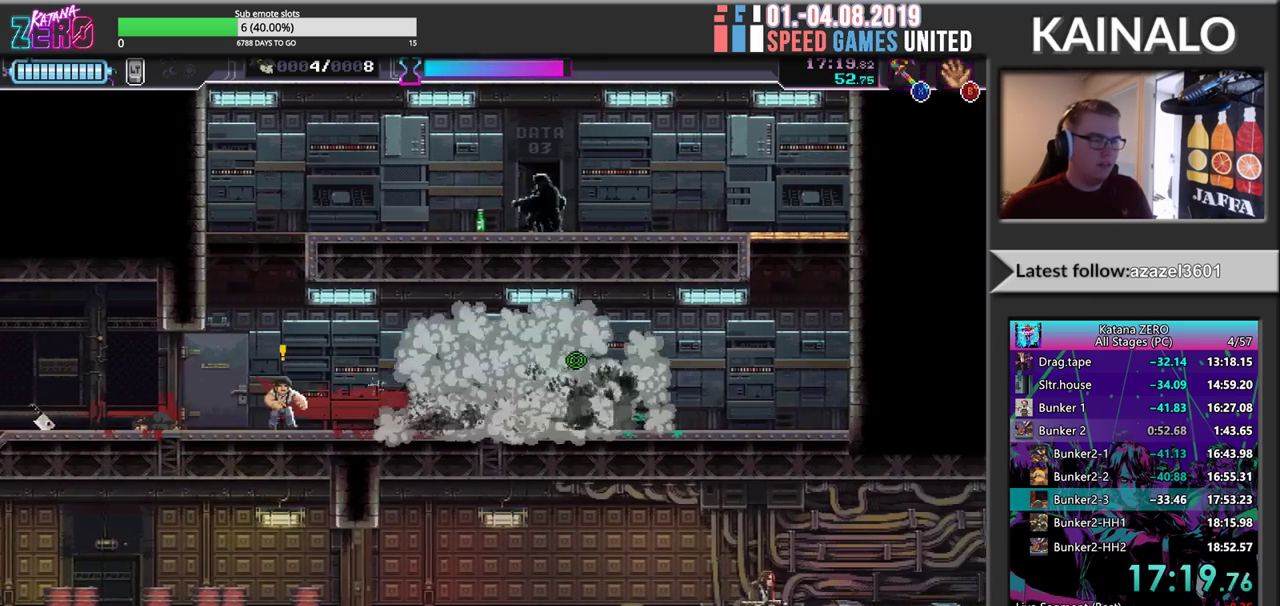
{"buttons": [], "left_stick": "center", "events": []}
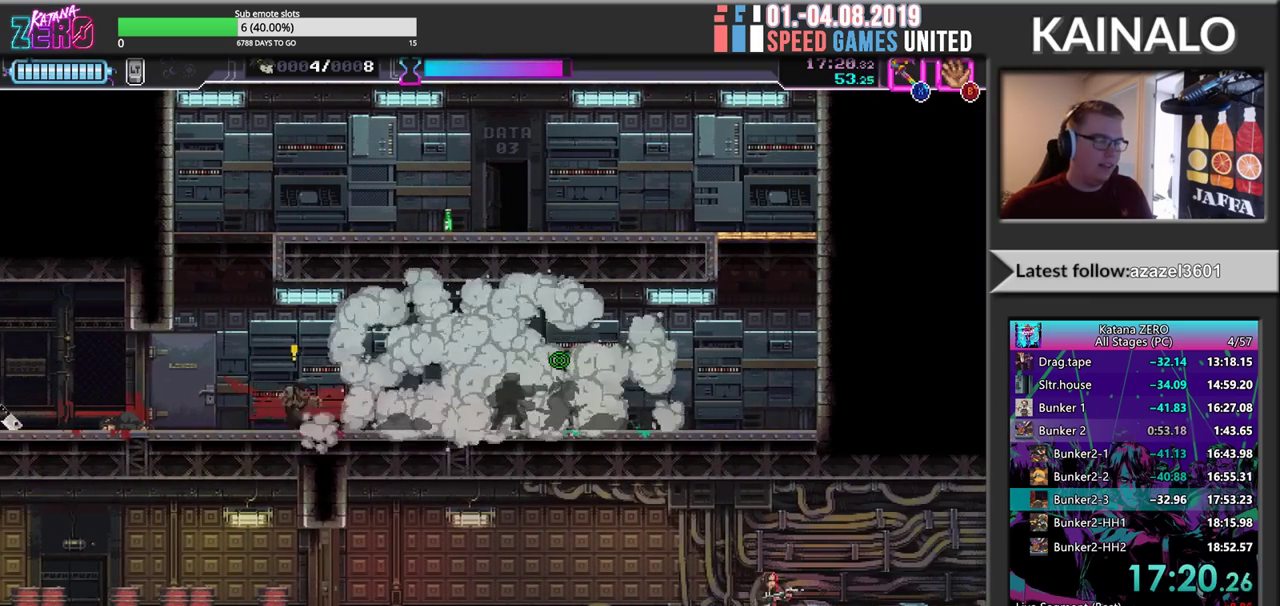
{"buttons": ["X"], "left_stick": "left", "events": [[100, "left_stick", "left"], [167, "X", "down"], [300, "X", "up"], [433, "X", "down"]]}
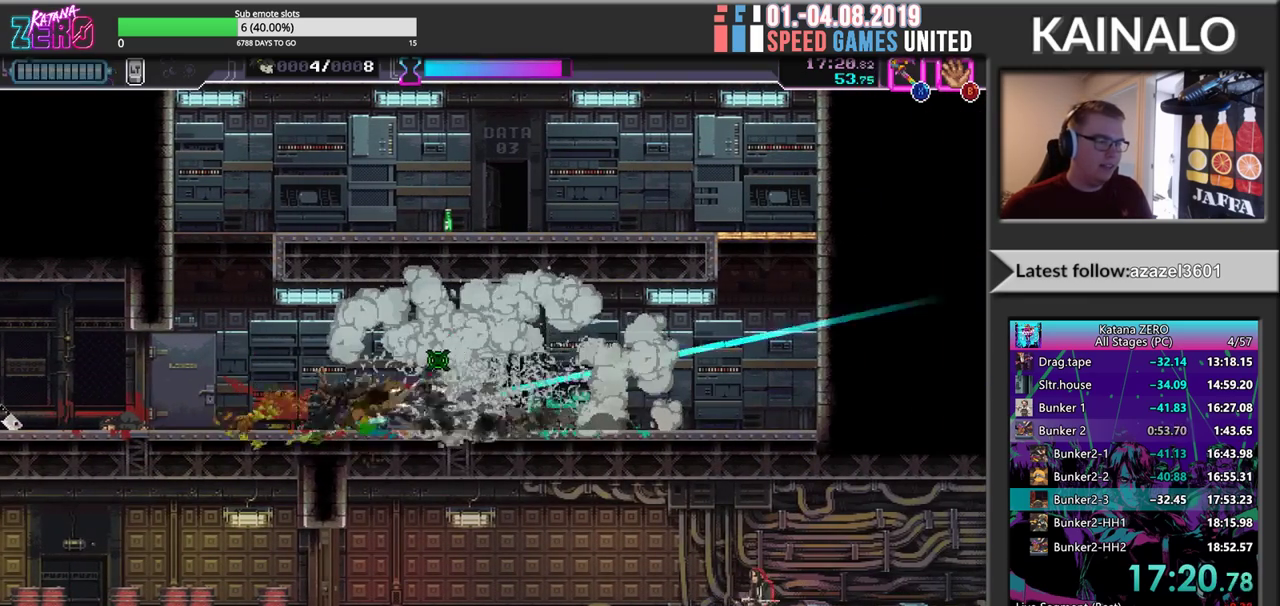
{"buttons": [], "left_stick": "left", "events": [[83, "X", "up"], [133, "R2", "down"], [417, "R2", "up"]]}
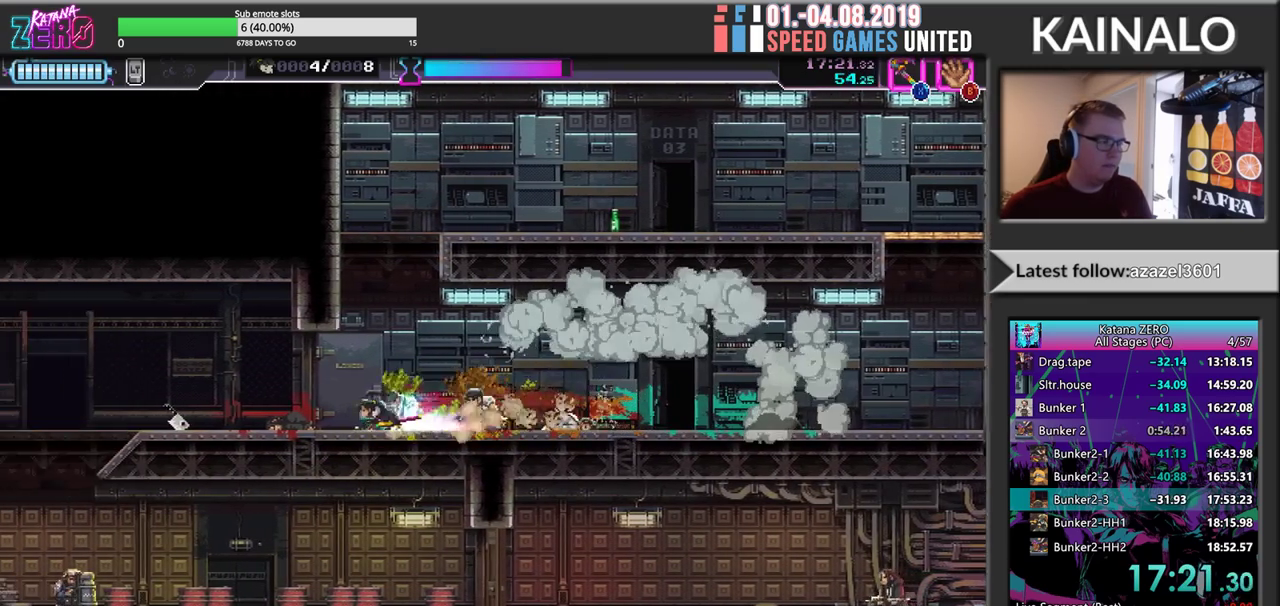
{"buttons": [], "left_stick": "left", "events": [[150, "R2", "down"], [500, "R2", "up"]]}
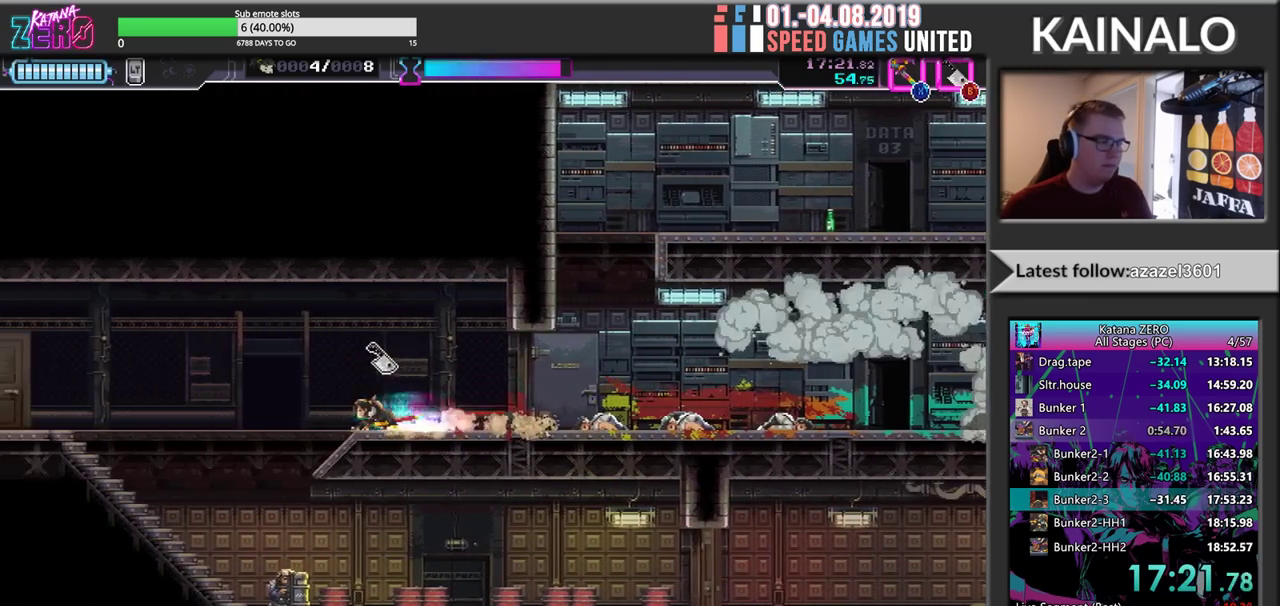
{"buttons": [], "left_stick": "down-right", "events": [[100, "left_stick", "down-left"], [317, "left_stick", "down"], [483, "left_stick", "down-right"]]}
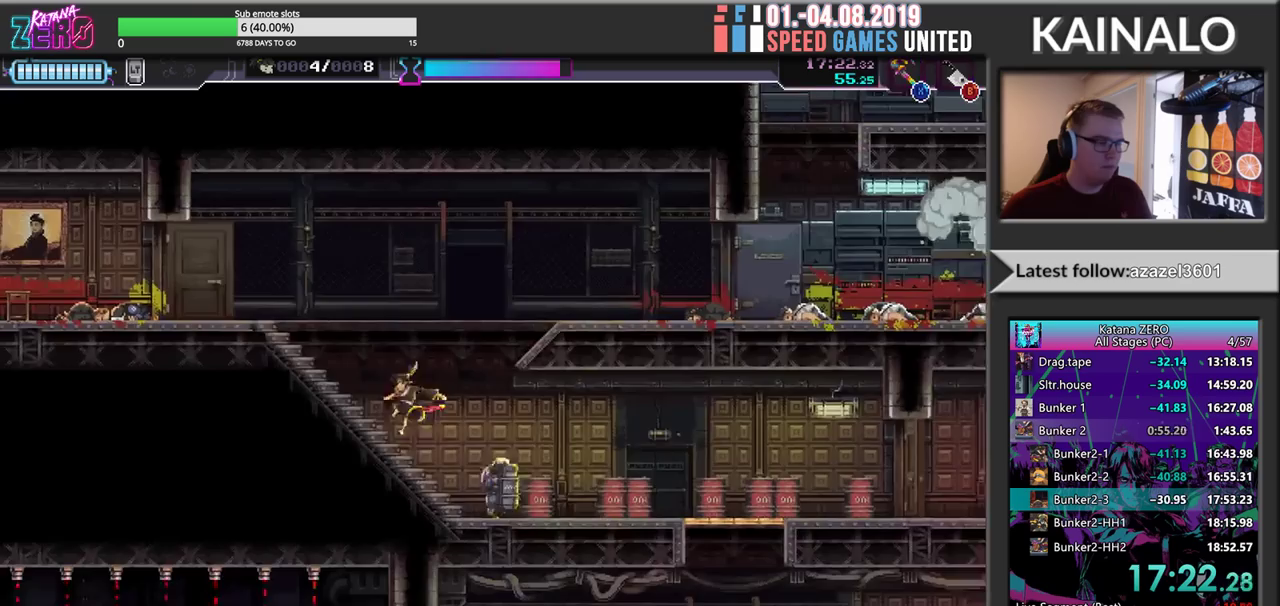
{"buttons": ["R2", "L3"], "left_stick": "right", "events": [[67, "X", "down"], [100, "left_stick", "right"], [217, "X", "up"], [250, "L3", "down"], [383, "R2", "down"]]}
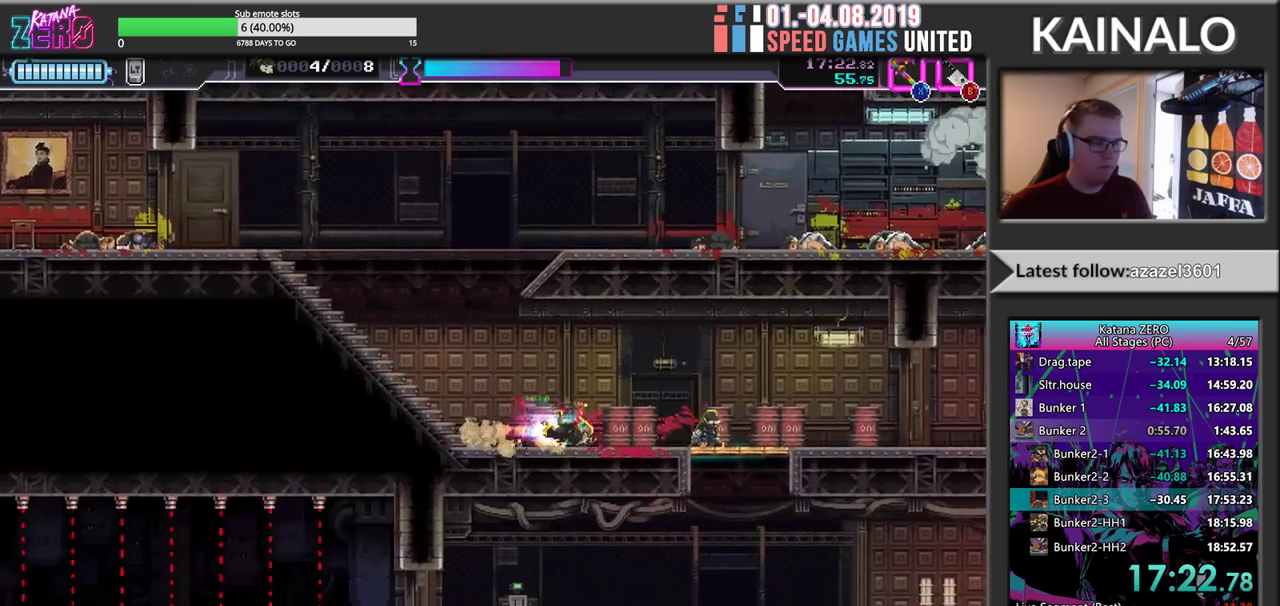
{"buttons": [], "left_stick": "down-left", "events": [[33, "L3", "up"], [283, "R2", "up"], [333, "X", "down"], [333, "left_stick", "down"], [483, "X", "up"], [483, "left_stick", "down-left"]]}
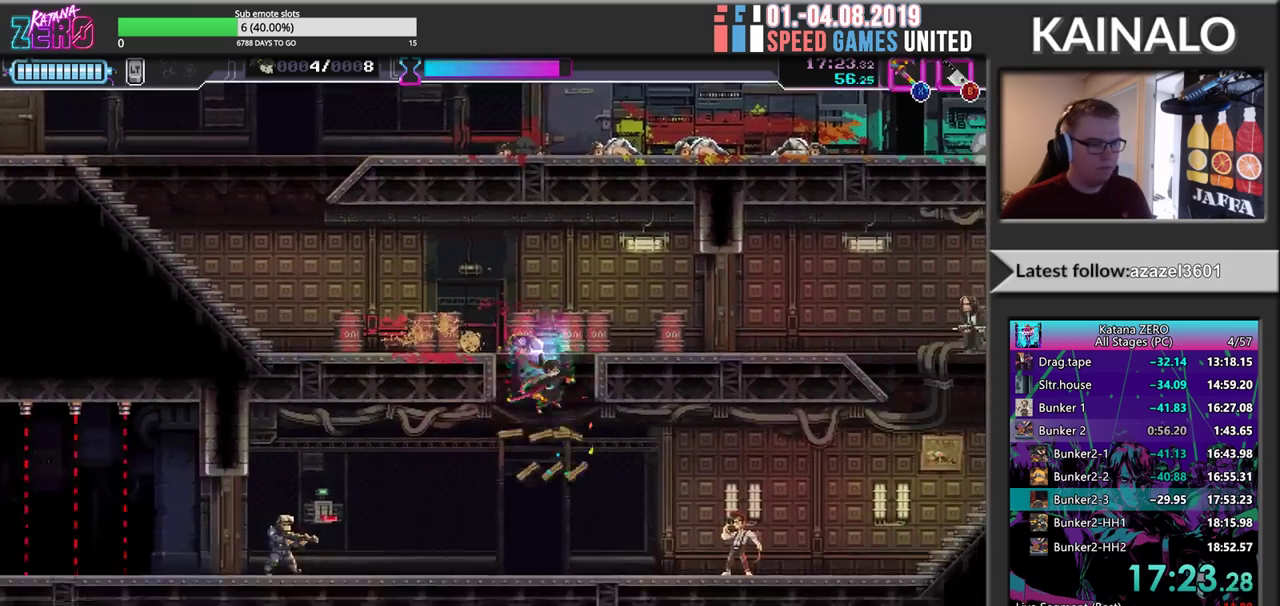
{"buttons": ["X", "R2"], "left_stick": "right", "events": [[100, "left_stick", "left"], [133, "B", "down"], [183, "left_stick", "right"], [200, "B", "up"], [267, "R2", "down"], [450, "X", "down"]]}
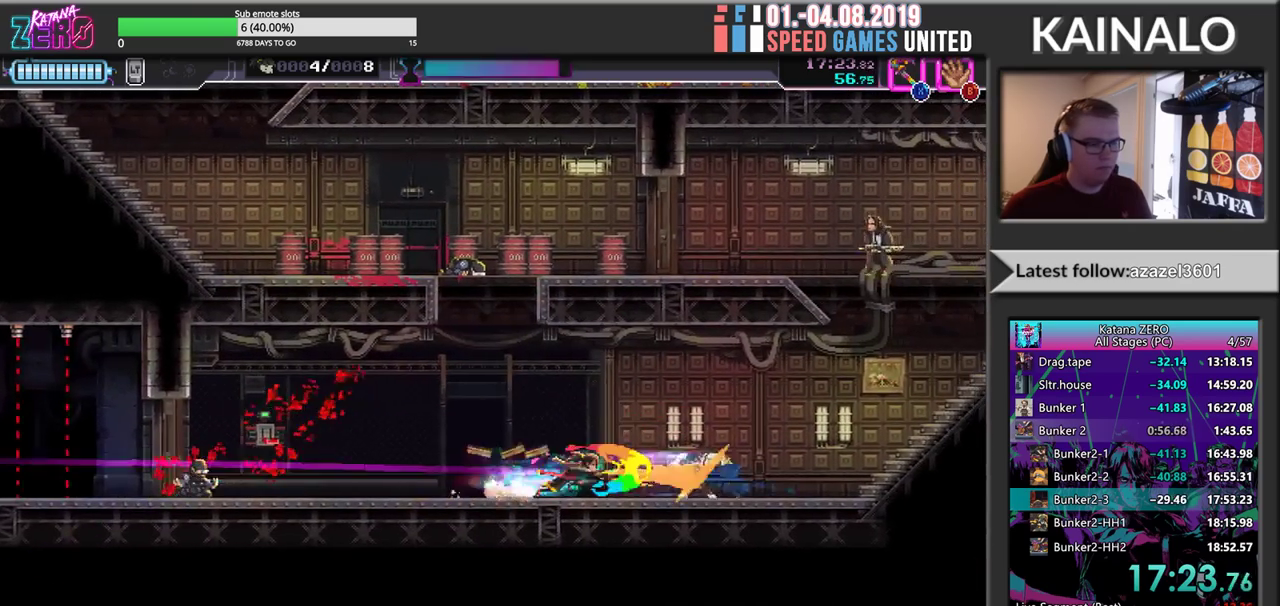
{"buttons": [], "left_stick": "right", "events": [[83, "X", "up"], [100, "R2", "up"], [233, "R2", "down"], [500, "R2", "up"]]}
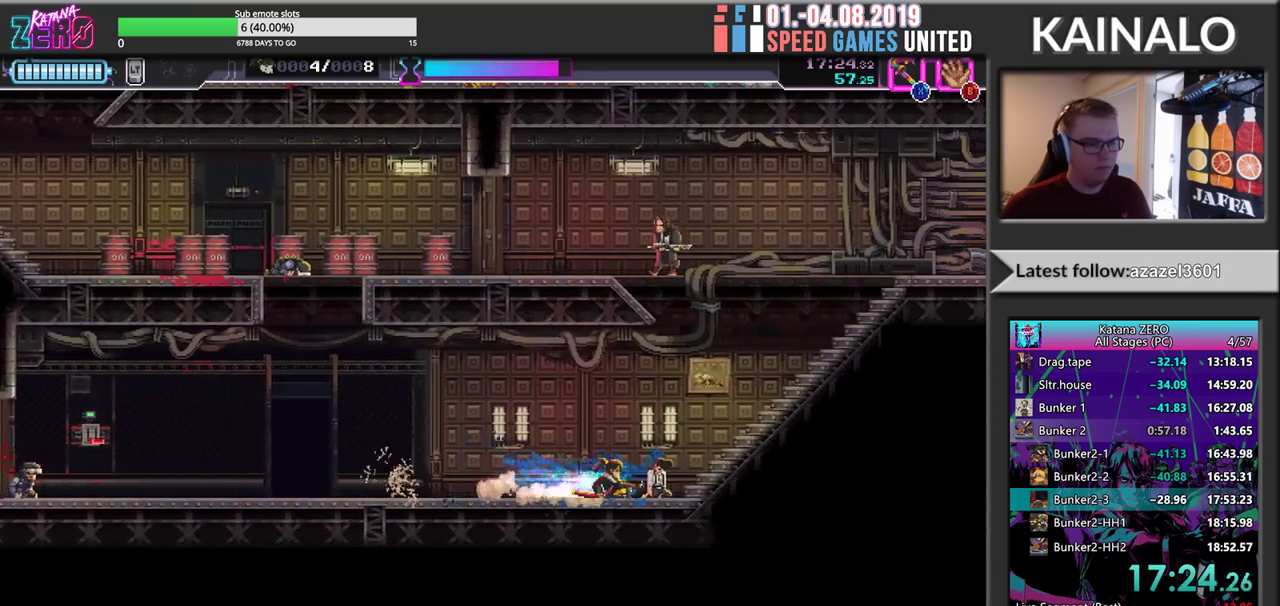
{"buttons": ["A"], "left_stick": "up-left", "events": [[117, "R2", "down"], [183, "left_stick", "up-right"], [250, "left_stick", "up"], [350, "A", "down"], [367, "R2", "up"], [450, "left_stick", "up-left"]]}
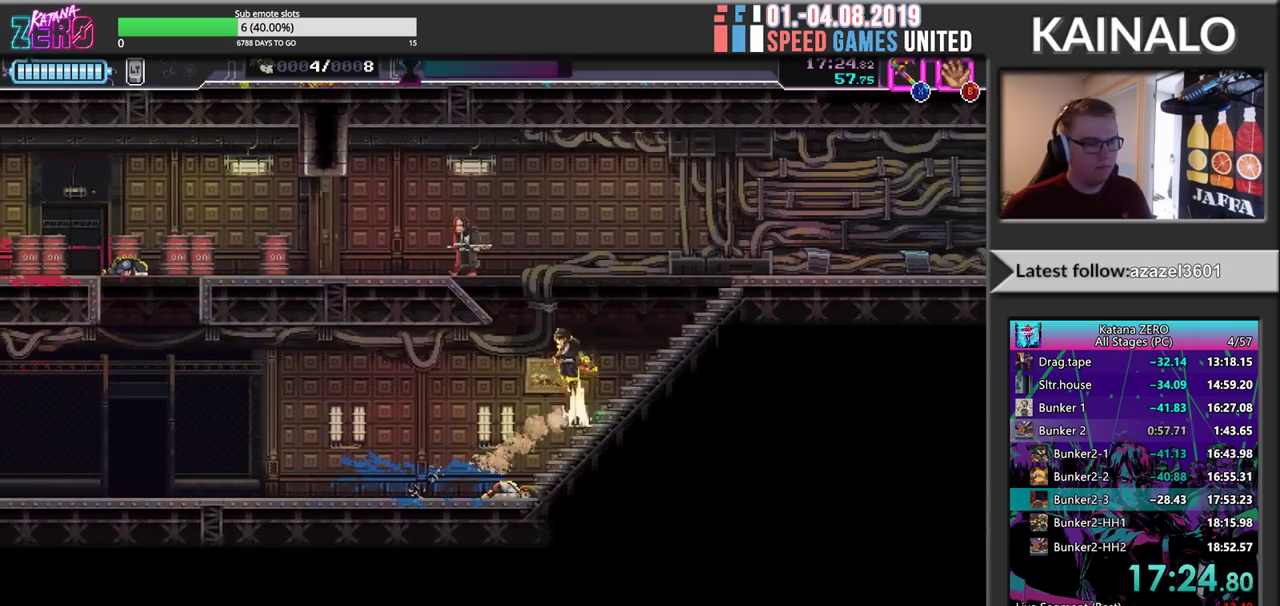
{"buttons": ["R2"], "left_stick": "right", "events": [[100, "X", "down"], [333, "X", "up"], [350, "A", "up"], [400, "R2", "down"], [450, "left_stick", "right"]]}
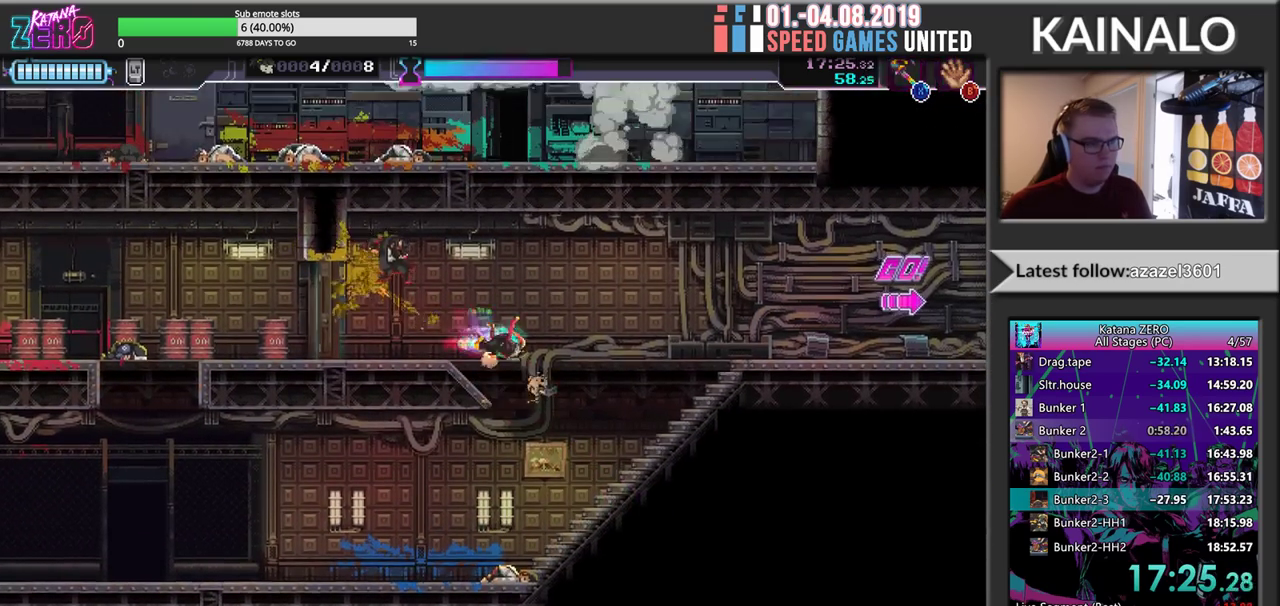
{"buttons": ["R2"], "left_stick": "right", "events": [[167, "R2", "up"], [267, "R2", "down"]]}
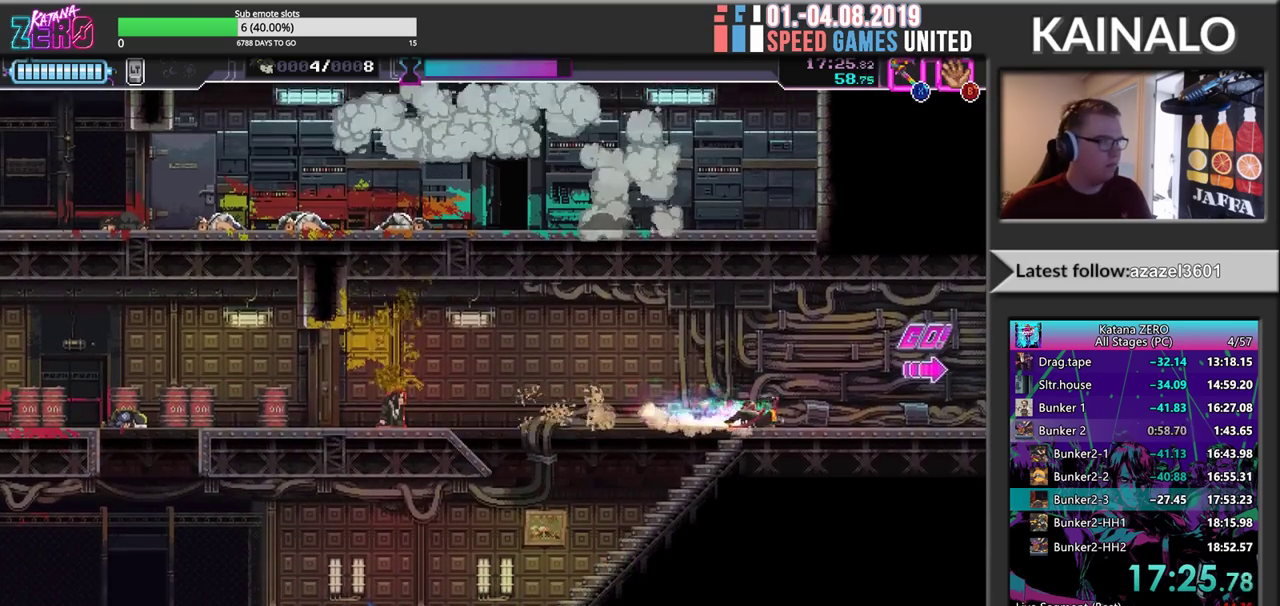
{"buttons": [], "left_stick": "right", "events": [[50, "R2", "up"], [167, "R2", "down"], [450, "R2", "up"]]}
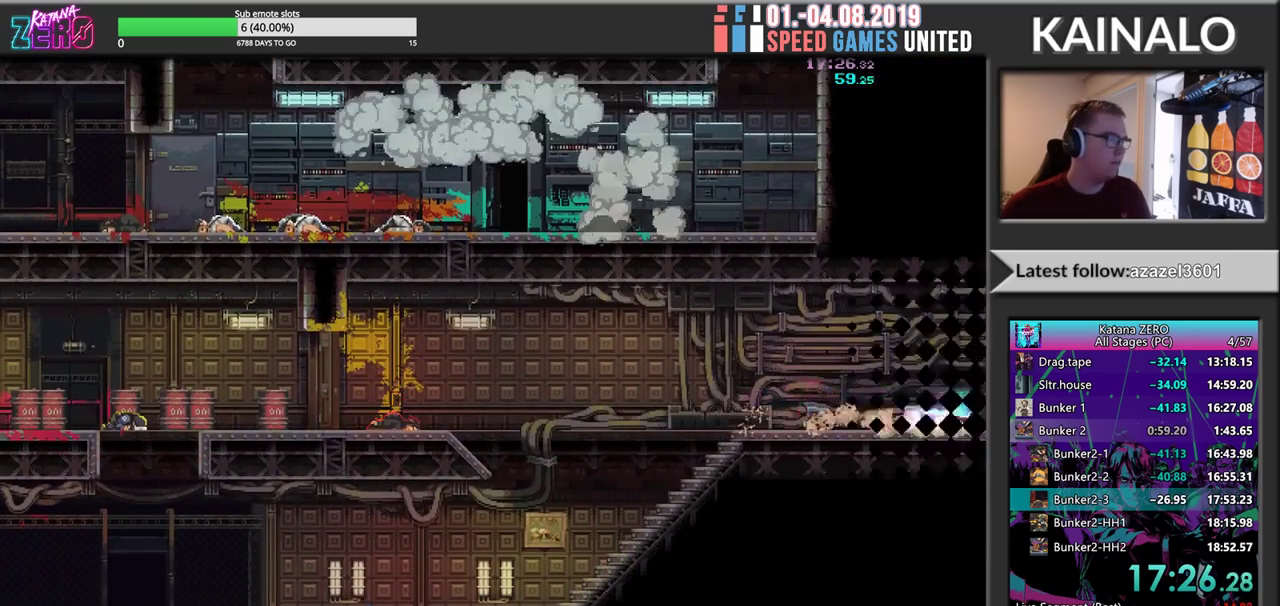
{"buttons": ["R2"], "left_stick": "center", "events": [[33, "R2", "down"], [350, "left_stick", "center"]]}
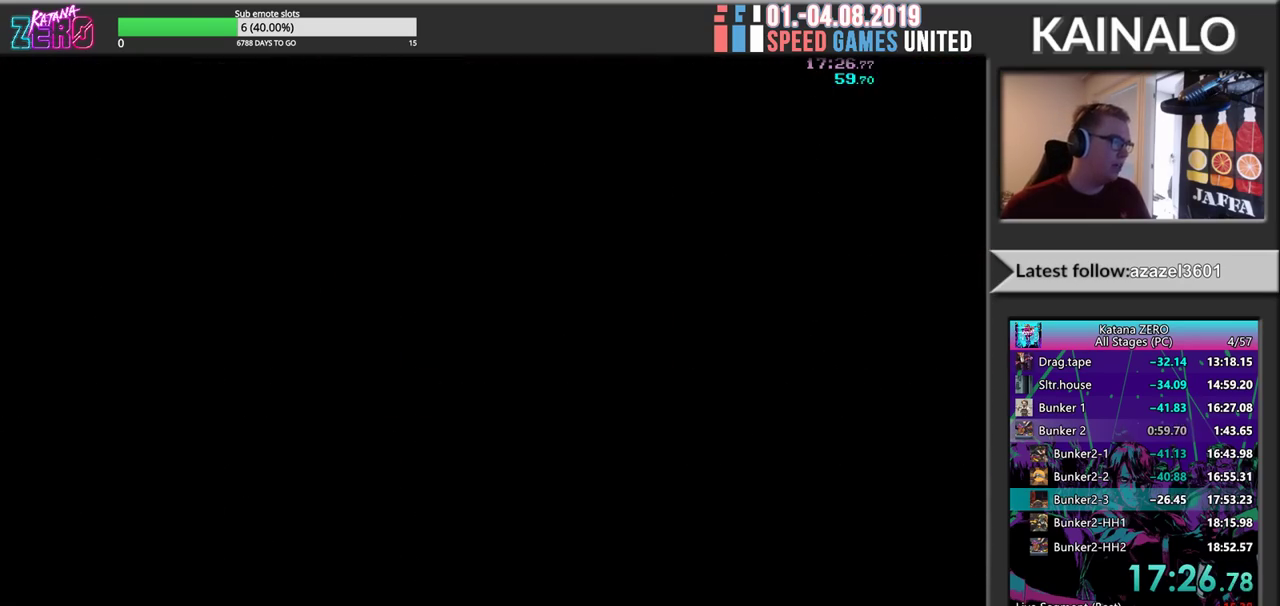
{"buttons": ["R2"], "left_stick": "right", "events": [[50, "left_stick", "right"]]}
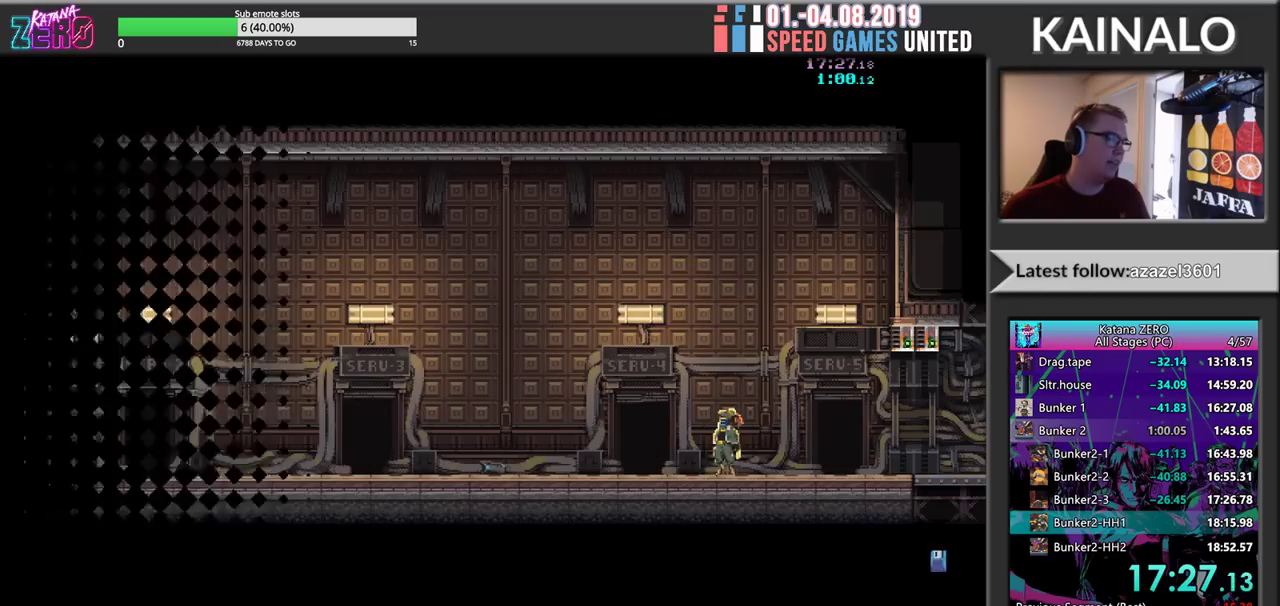
{"buttons": ["R2"], "left_stick": "right", "events": [[217, "X", "down"], [300, "X", "up"], [417, "X", "down"], [500, "X", "up"]]}
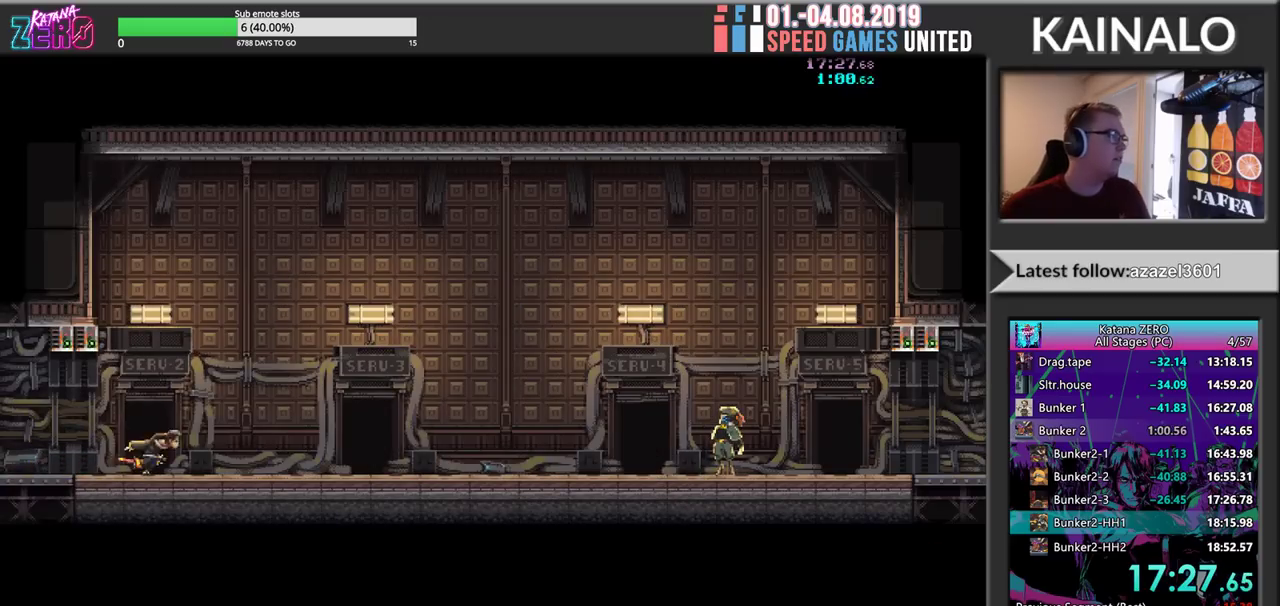
{"buttons": ["X", "R2"], "left_stick": "right", "events": [[83, "X", "down"], [167, "X", "up"], [250, "X", "down"], [350, "X", "up"], [433, "X", "down"]]}
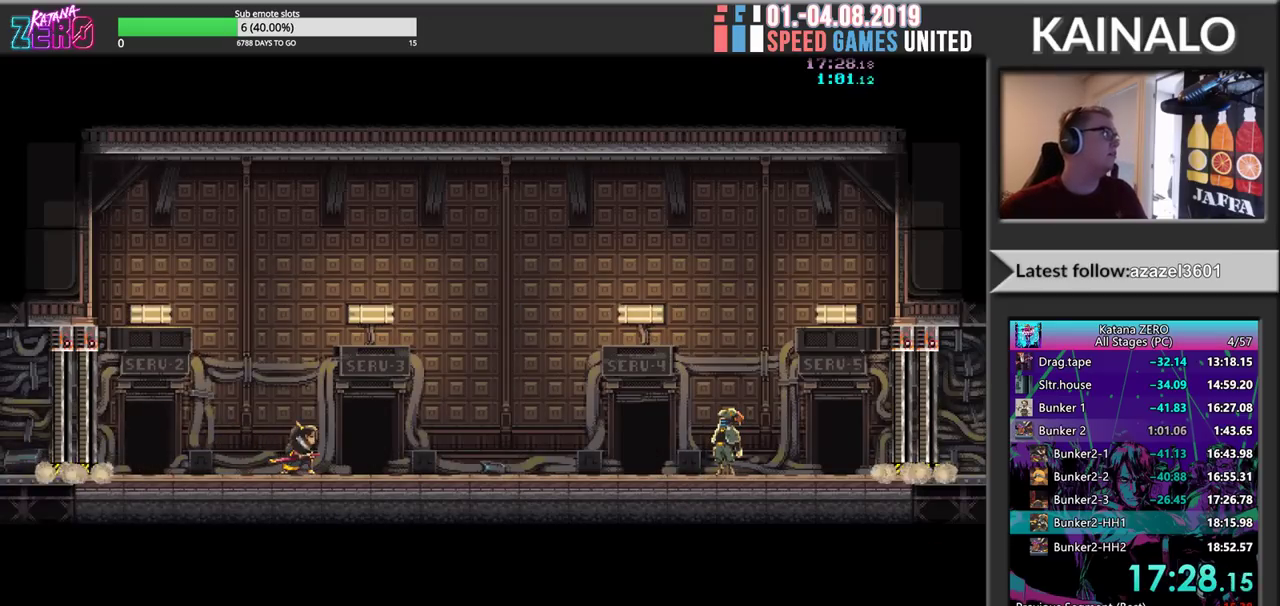
{"buttons": ["X", "R2"], "left_stick": "right", "events": [[33, "X", "up"], [117, "X", "down"], [200, "X", "up"], [300, "X", "down"], [400, "X", "up"], [500, "X", "down"]]}
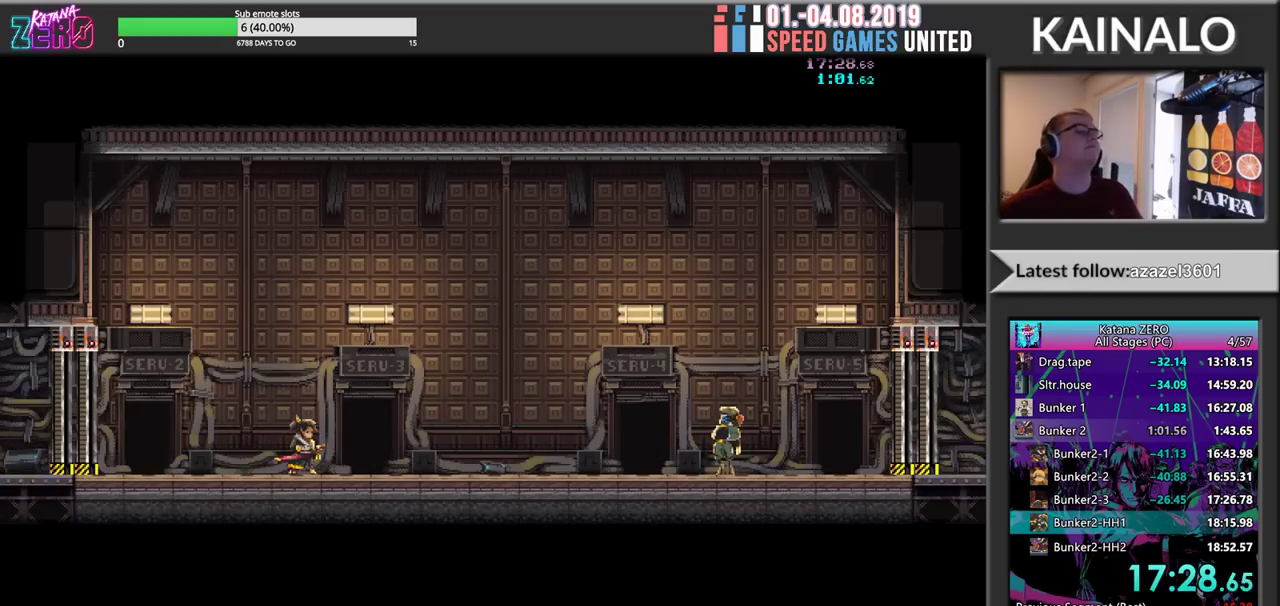
{"buttons": ["R2"], "left_stick": "right", "events": [[67, "X", "up"], [167, "X", "down"], [250, "X", "up"], [333, "X", "down"], [417, "X", "up"]]}
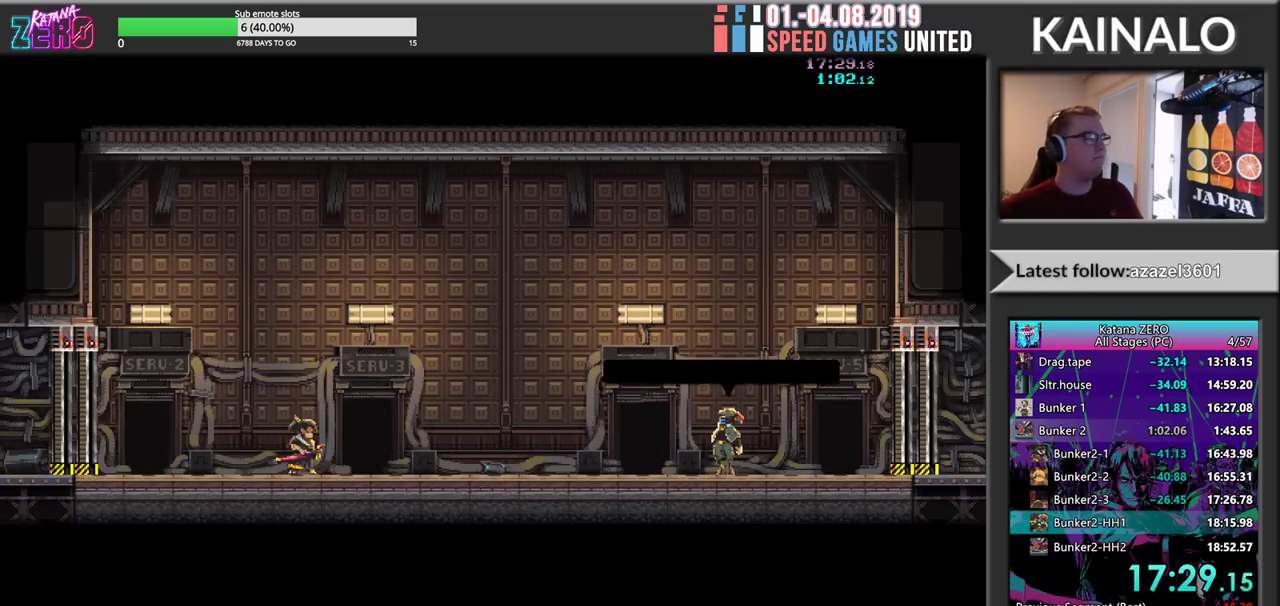
{"buttons": ["R2"], "left_stick": "right", "events": [[17, "X", "down"], [100, "X", "up"], [200, "X", "down"], [300, "X", "up"], [383, "X", "down"], [450, "X", "up"]]}
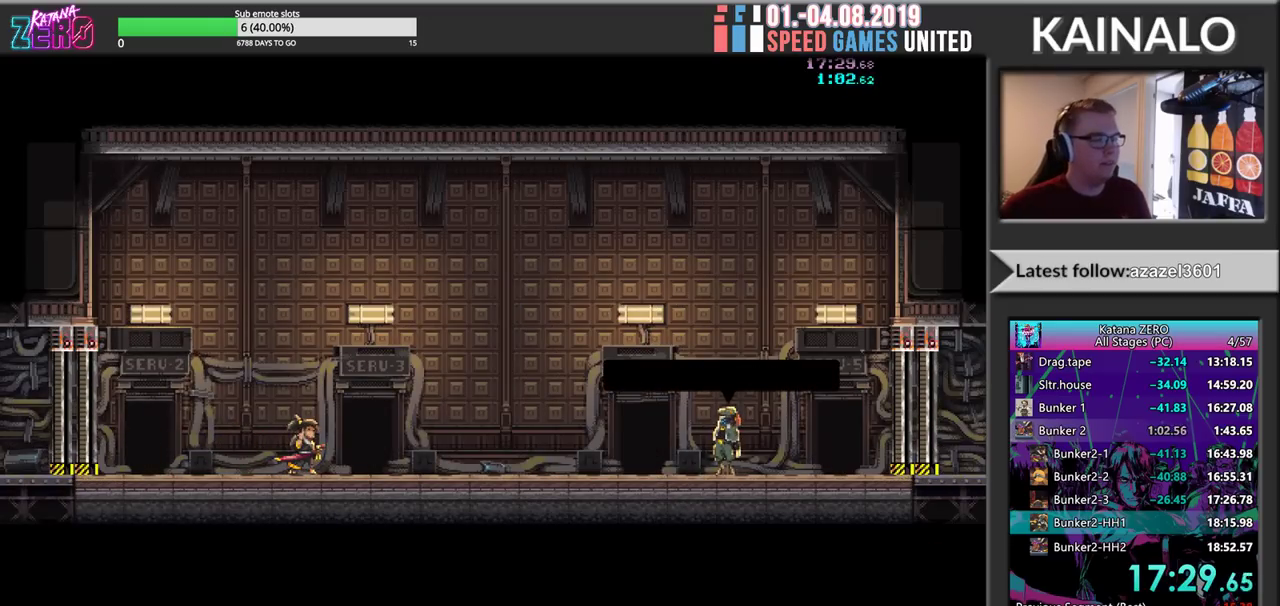
{"buttons": ["R2"], "left_stick": "right", "events": [[33, "L1", "down"], [133, "L1", "up"], [183, "A", "down"], [200, "L1", "down"], [250, "A", "up"], [300, "L1", "up"], [350, "A", "down"], [383, "L1", "down"], [433, "A", "up"], [483, "L1", "up"]]}
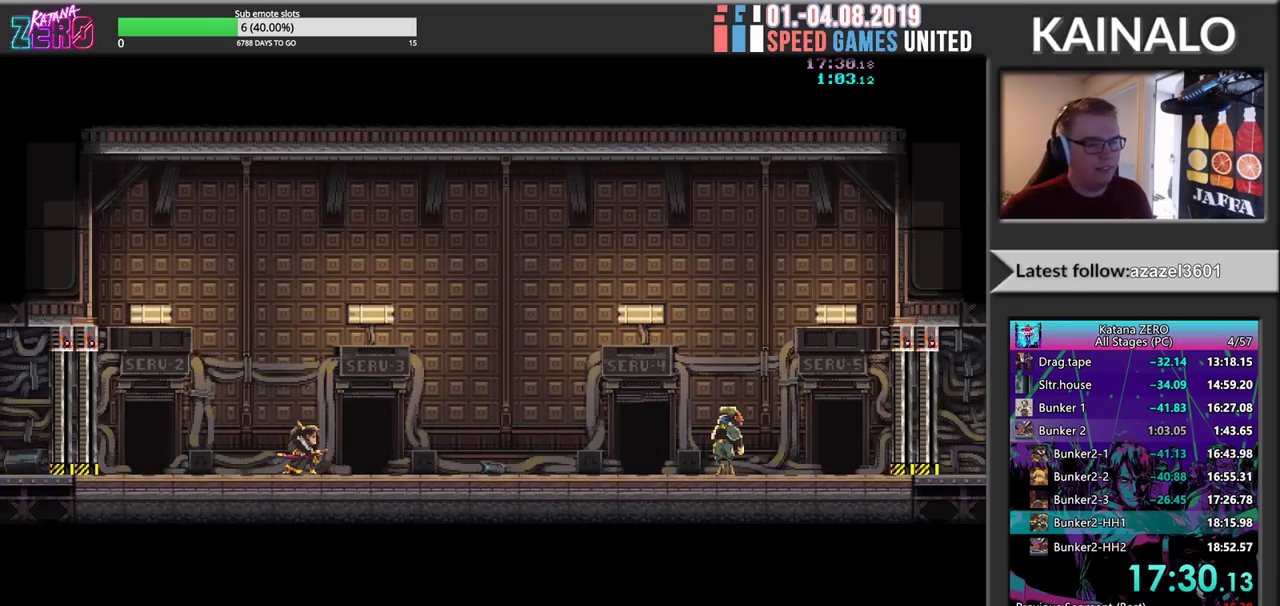
{"buttons": ["L1", "R2"], "left_stick": "right", "events": [[17, "A", "down"], [67, "L1", "down"], [117, "A", "up"], [167, "L1", "up"], [200, "A", "down"], [250, "L1", "down"], [300, "A", "up"], [350, "L1", "up"], [400, "A", "down"], [450, "L1", "down"], [483, "A", "up"]]}
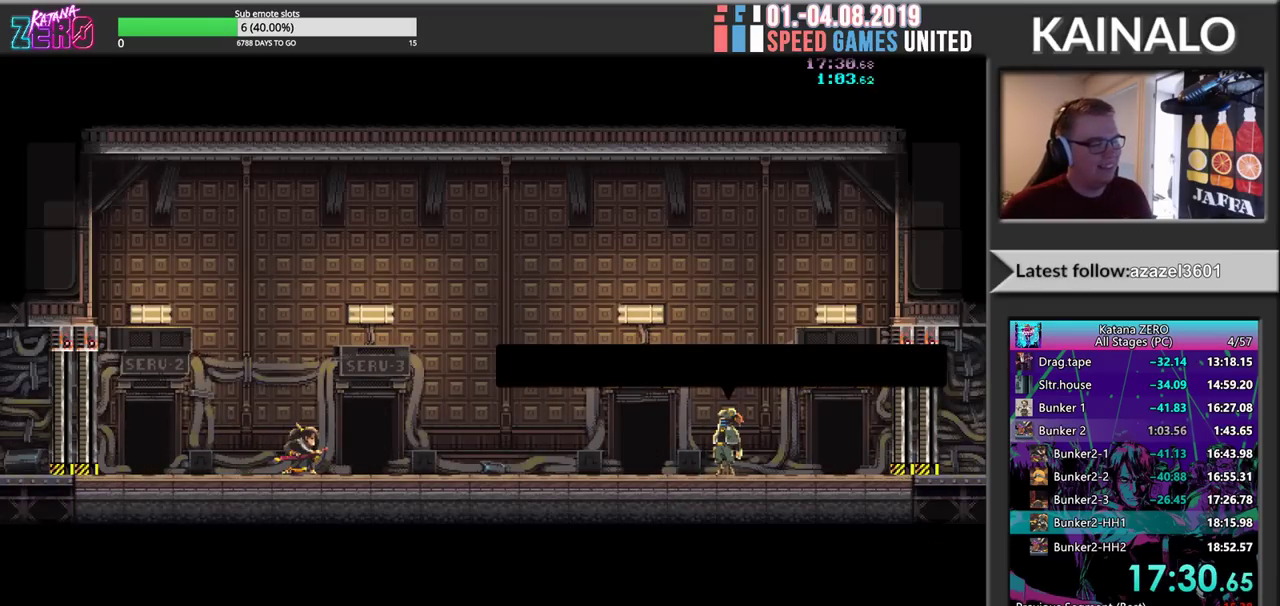
{"buttons": ["A", "L1", "R2"], "left_stick": "right", "events": [[33, "L1", "up"], [67, "A", "down"], [117, "L1", "down"], [150, "A", "up"], [200, "L1", "up"], [233, "A", "down"], [300, "L1", "down"], [350, "A", "up"], [383, "L1", "up"], [433, "A", "down"], [483, "L1", "down"]]}